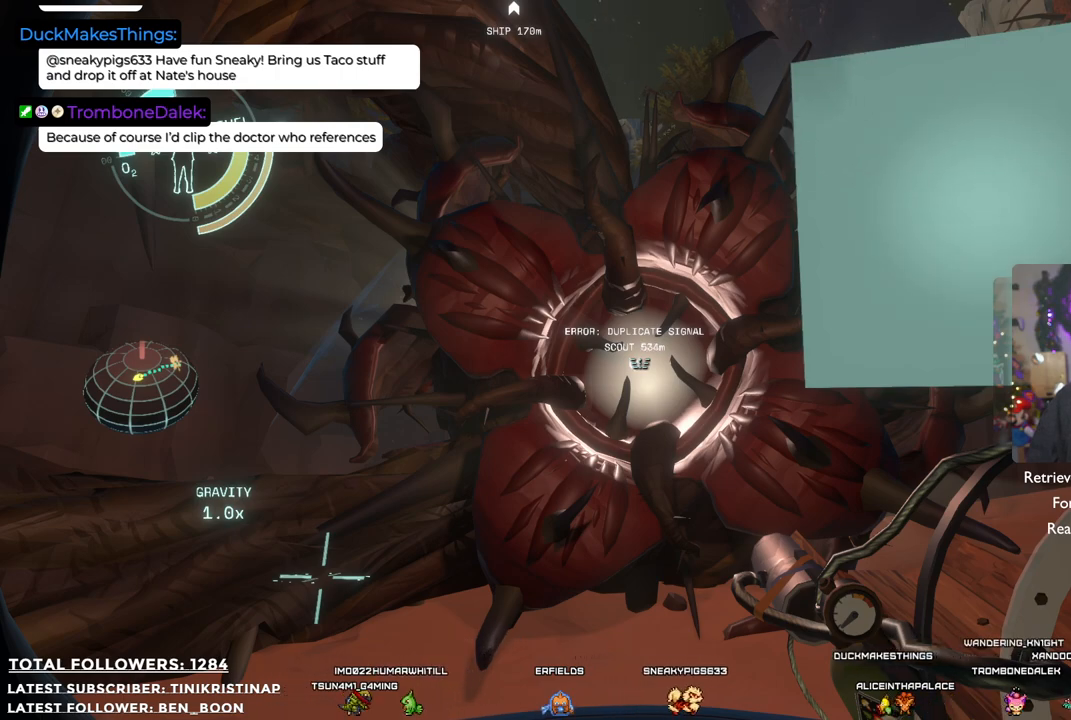
Gameplay with a controller (Xbox layout); each line is a JSON object with the inputs held at the frame after it. "events" lists button and stick changes between this image and that frame as [ms after this image, input, new state], when the widget could be followed in between. Not read: Z.
{"buttons": [], "left_stick": "center", "right_stick": "center", "events": [[83, "R1", "up"], [150, "R1", "down"], [250, "R1", "up"]]}
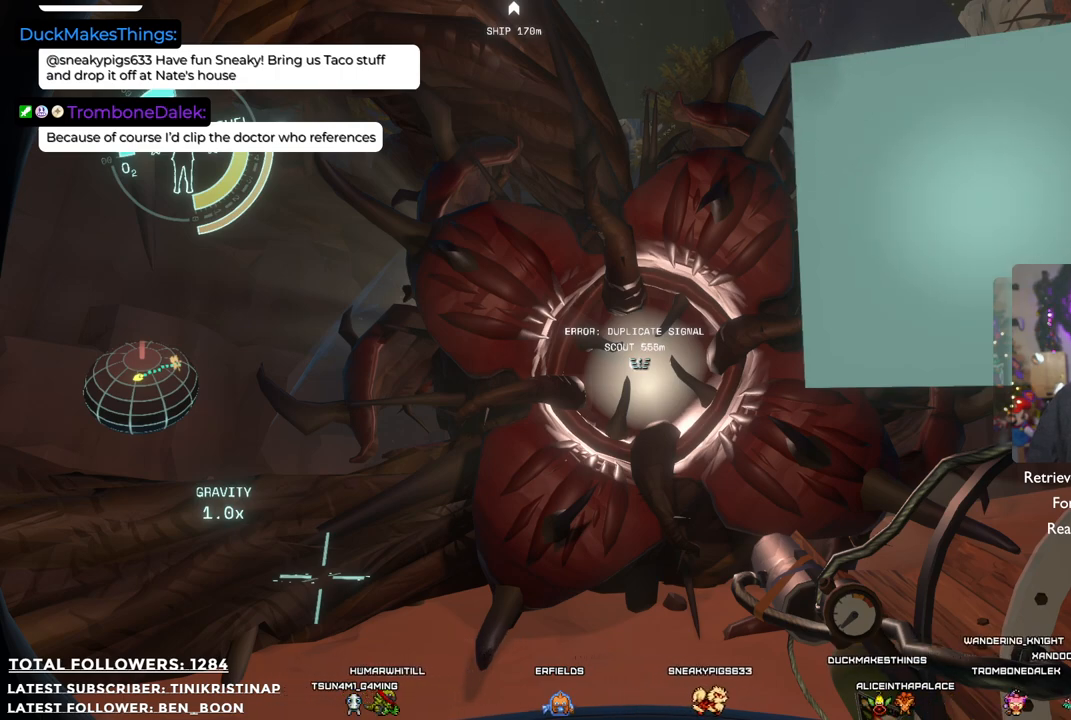
{"buttons": [], "left_stick": "center", "right_stick": "center", "events": []}
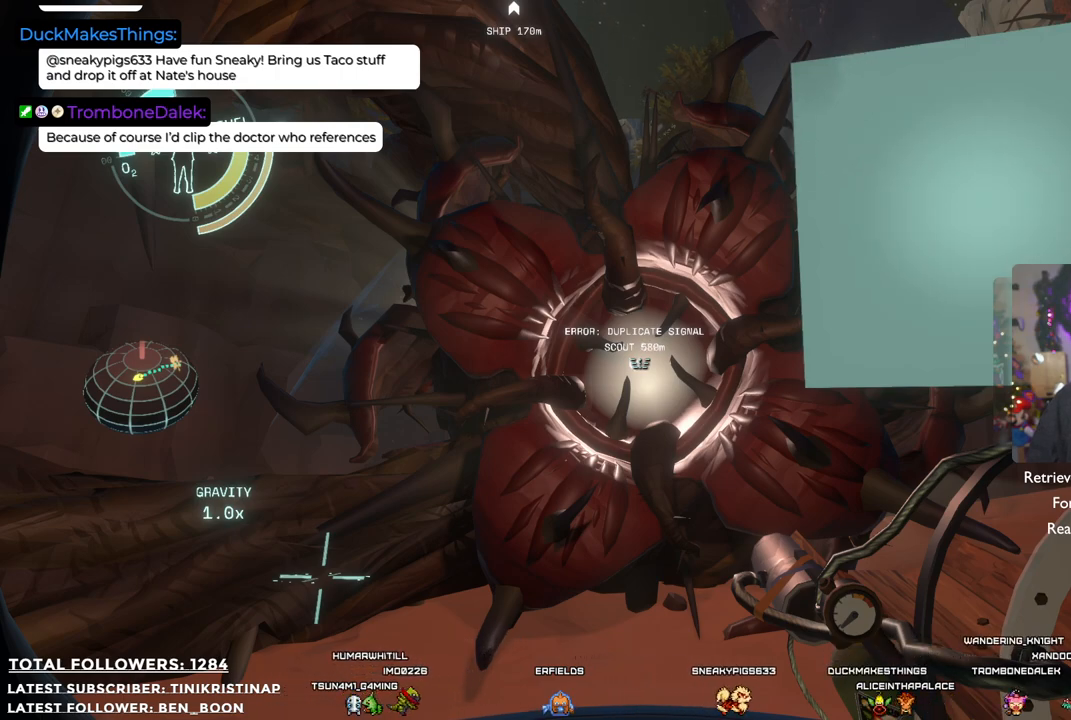
{"buttons": [], "left_stick": "center", "right_stick": "center", "events": []}
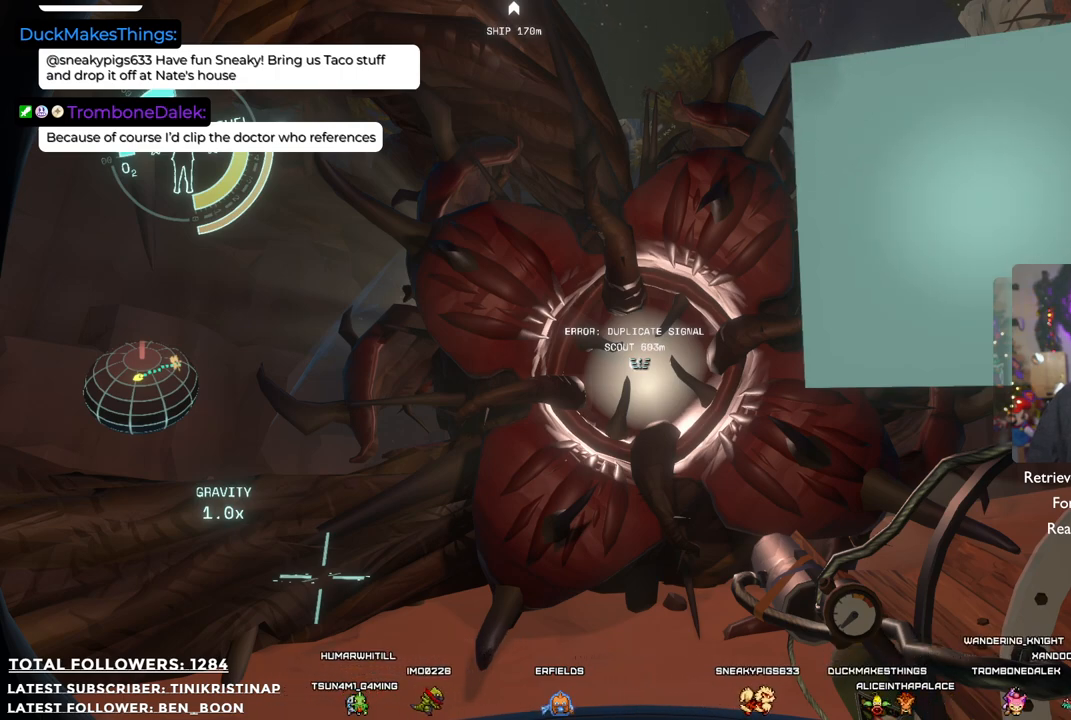
{"buttons": [], "left_stick": "center", "right_stick": "center", "events": []}
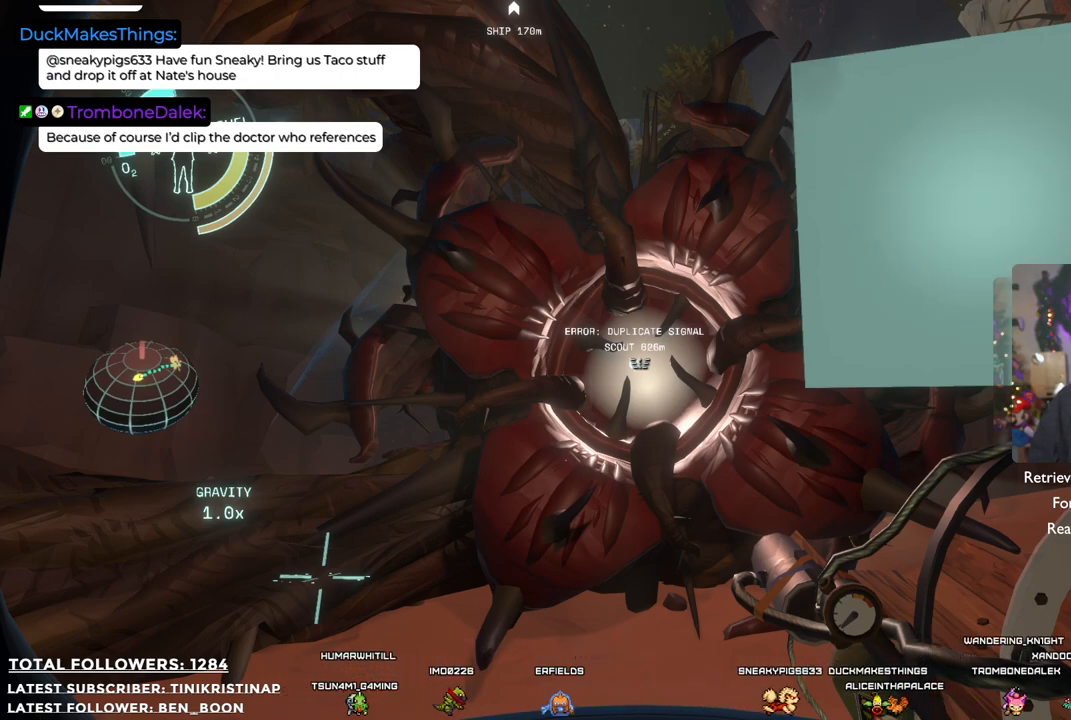
{"buttons": [], "left_stick": "center", "right_stick": "center", "events": []}
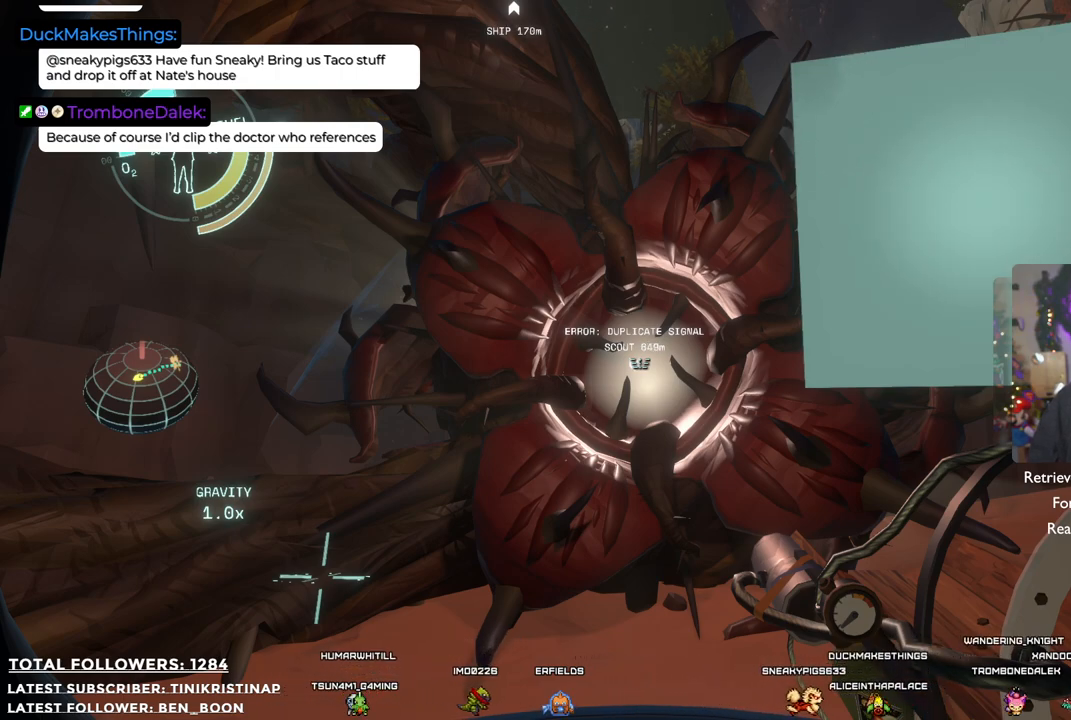
{"buttons": [], "left_stick": "center", "right_stick": "center", "events": []}
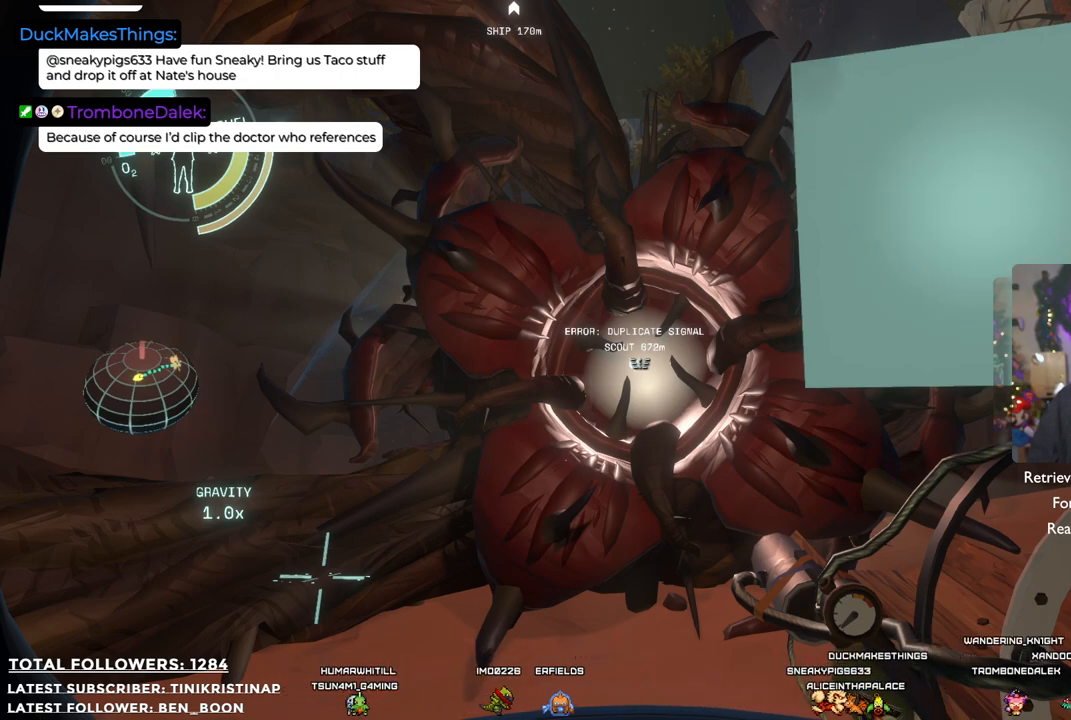
{"buttons": [], "left_stick": "center", "right_stick": "up", "events": [[267, "right_stick", "up"]]}
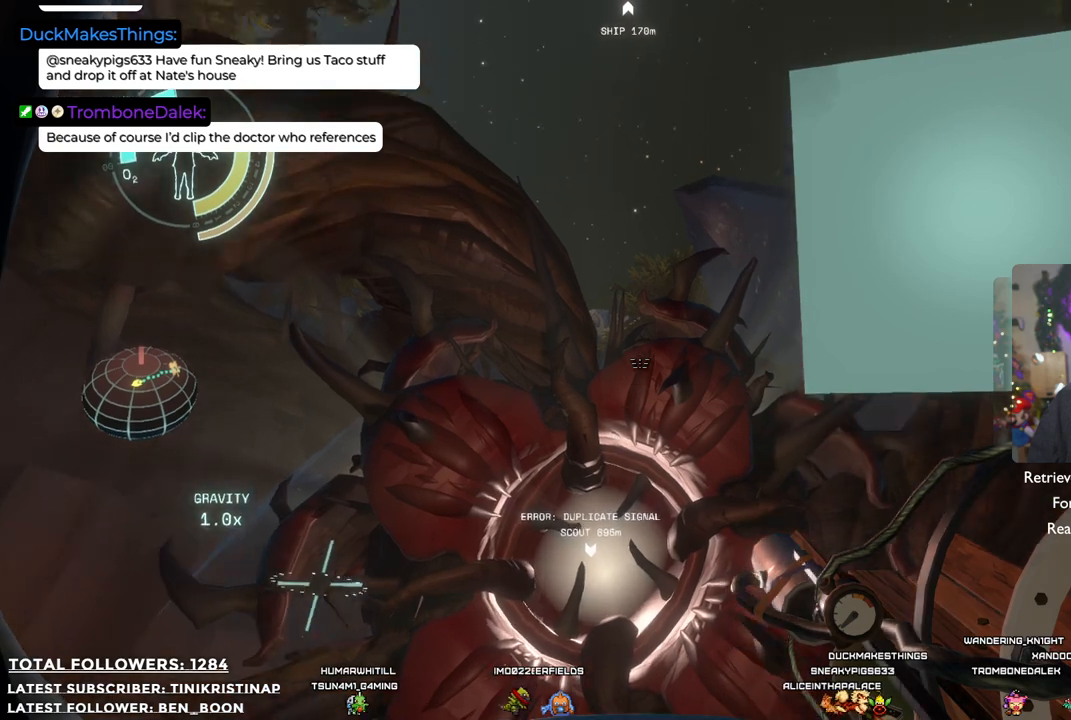
{"buttons": [], "left_stick": "center", "right_stick": "down", "events": [[33, "right_stick", "center"], [450, "right_stick", "down"]]}
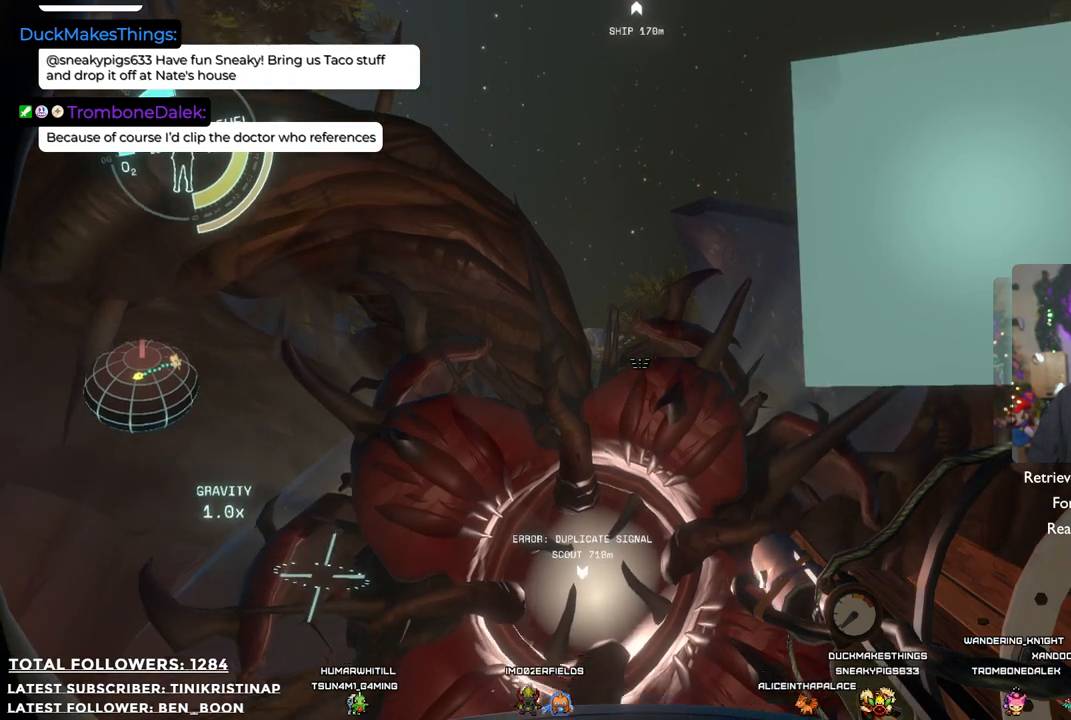
{"buttons": [], "left_stick": "center", "right_stick": "center", "events": [[167, "right_stick", "center"]]}
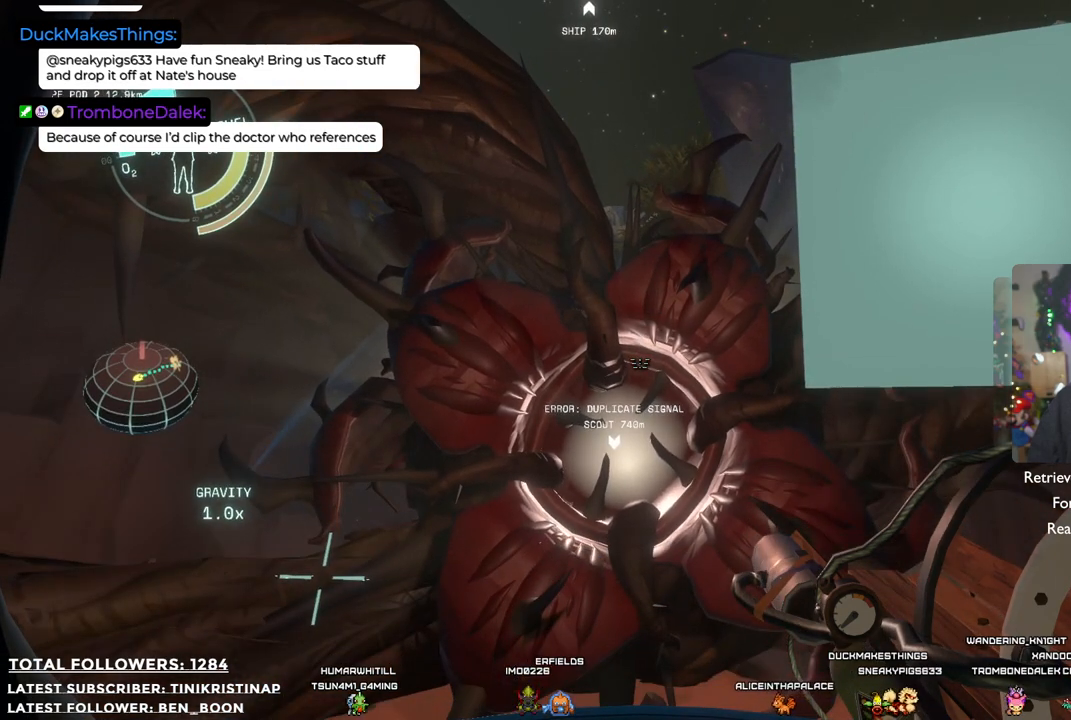
{"buttons": [], "left_stick": "center", "right_stick": "center", "events": [[50, "right_stick", "down"], [167, "right_stick", "center"]]}
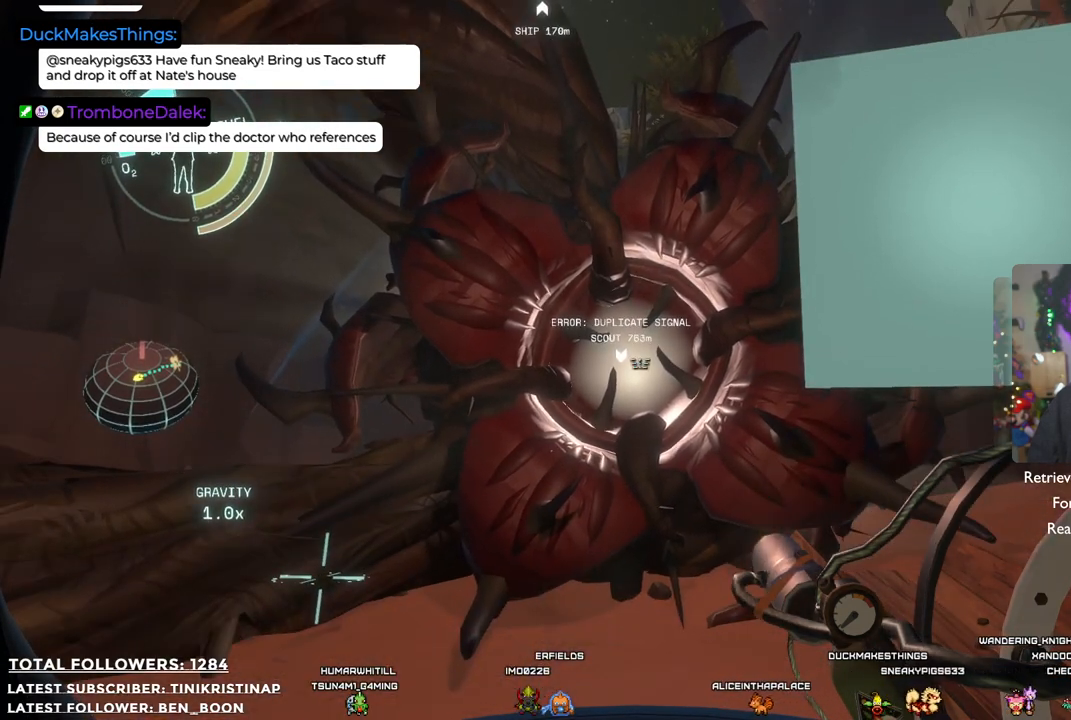
{"buttons": [], "left_stick": "center", "right_stick": "center", "events": []}
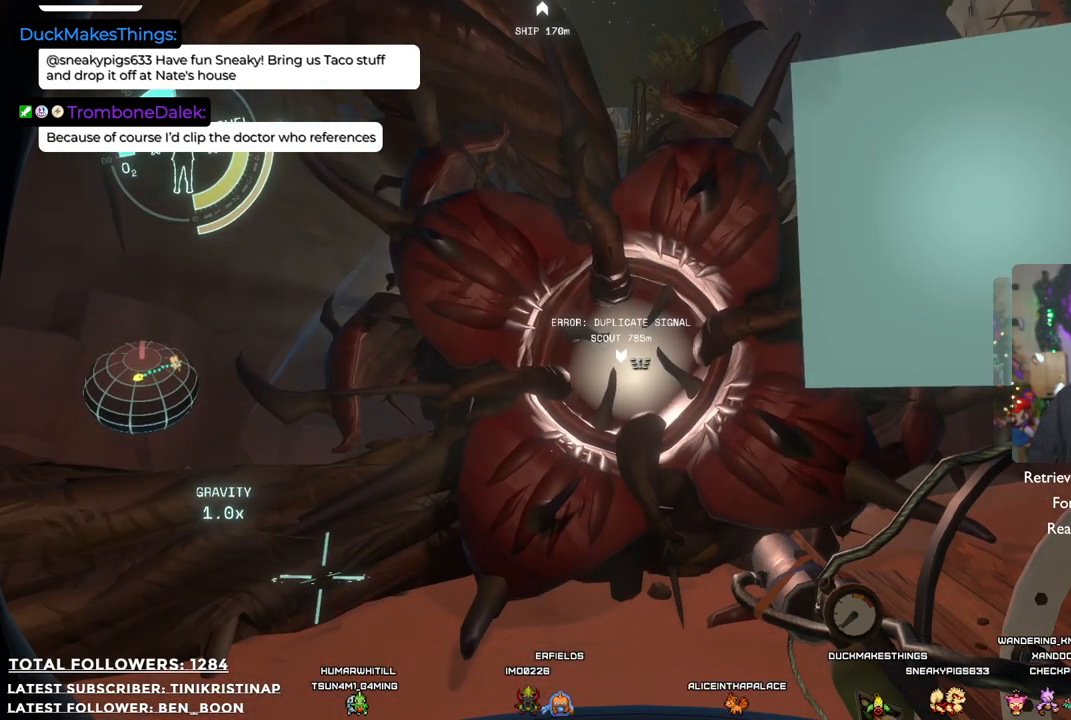
{"buttons": [], "left_stick": "center", "right_stick": "center", "events": []}
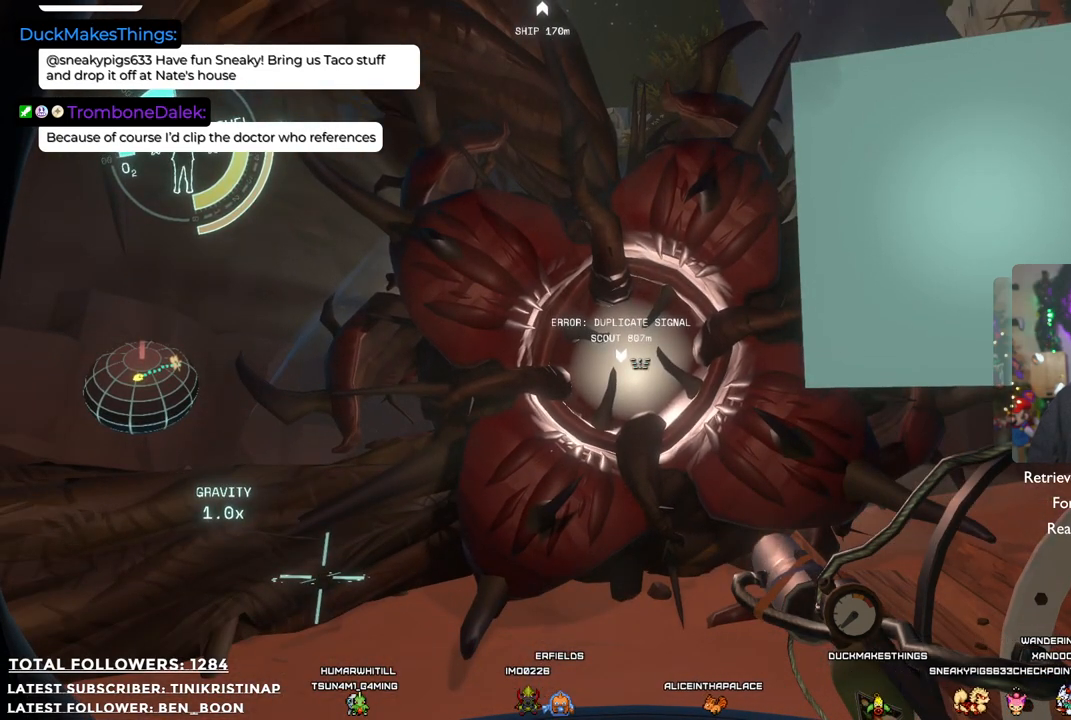
{"buttons": [], "left_stick": "center", "right_stick": "center", "events": []}
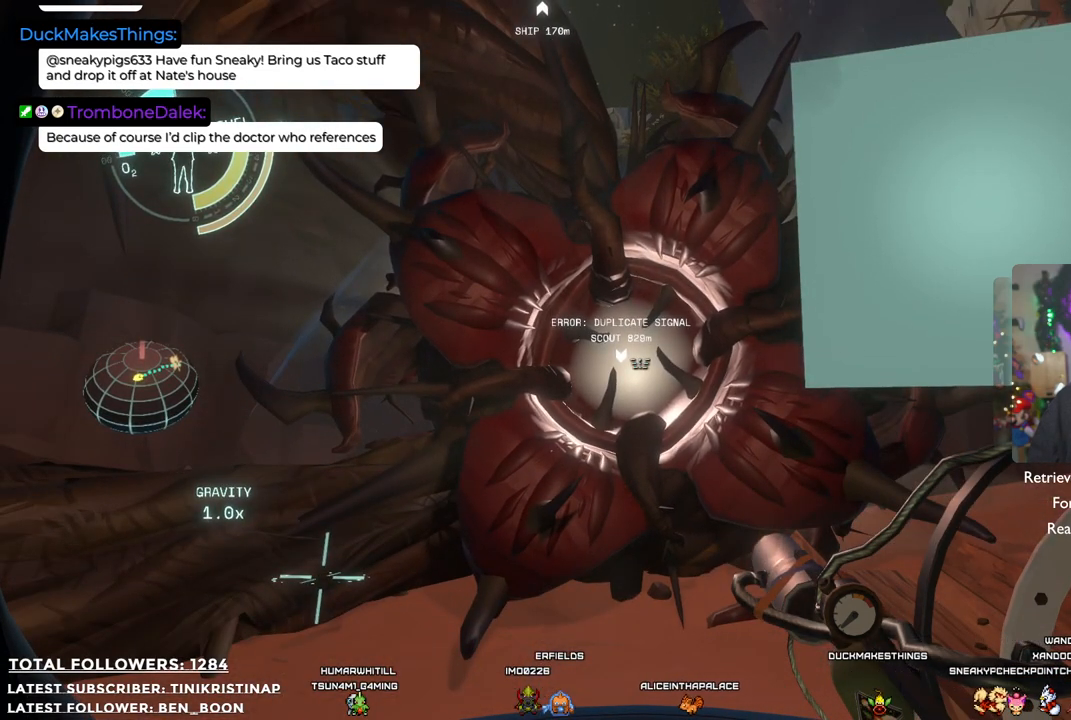
{"buttons": [], "left_stick": "center", "right_stick": "center", "events": []}
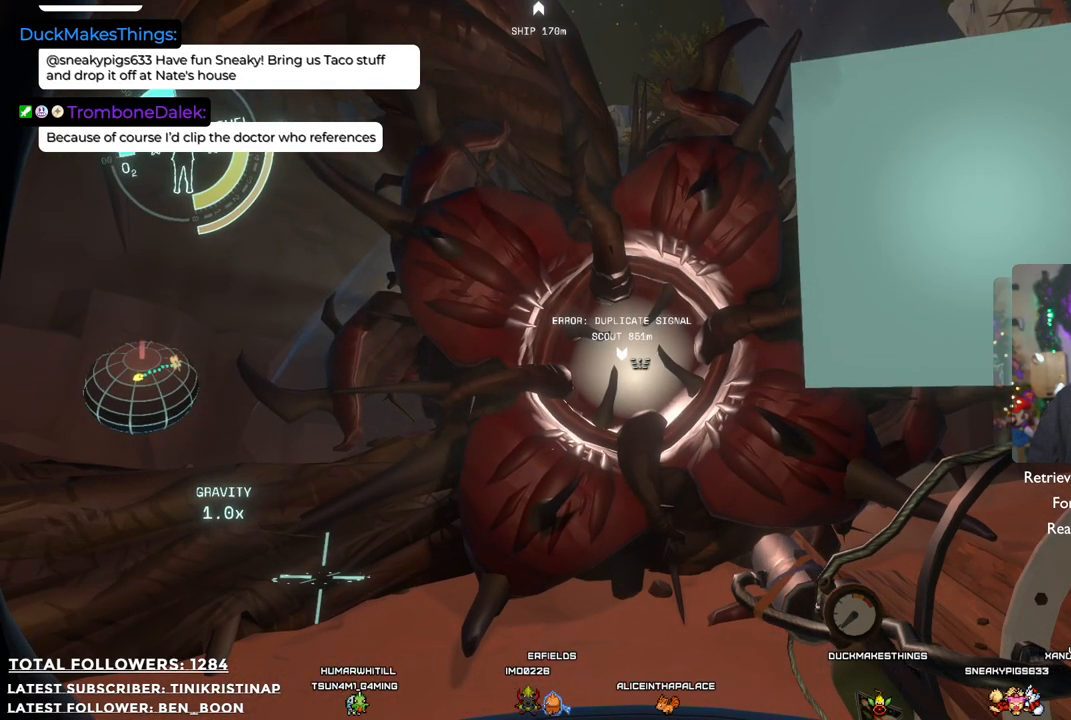
{"buttons": [], "left_stick": "center", "right_stick": "center", "events": []}
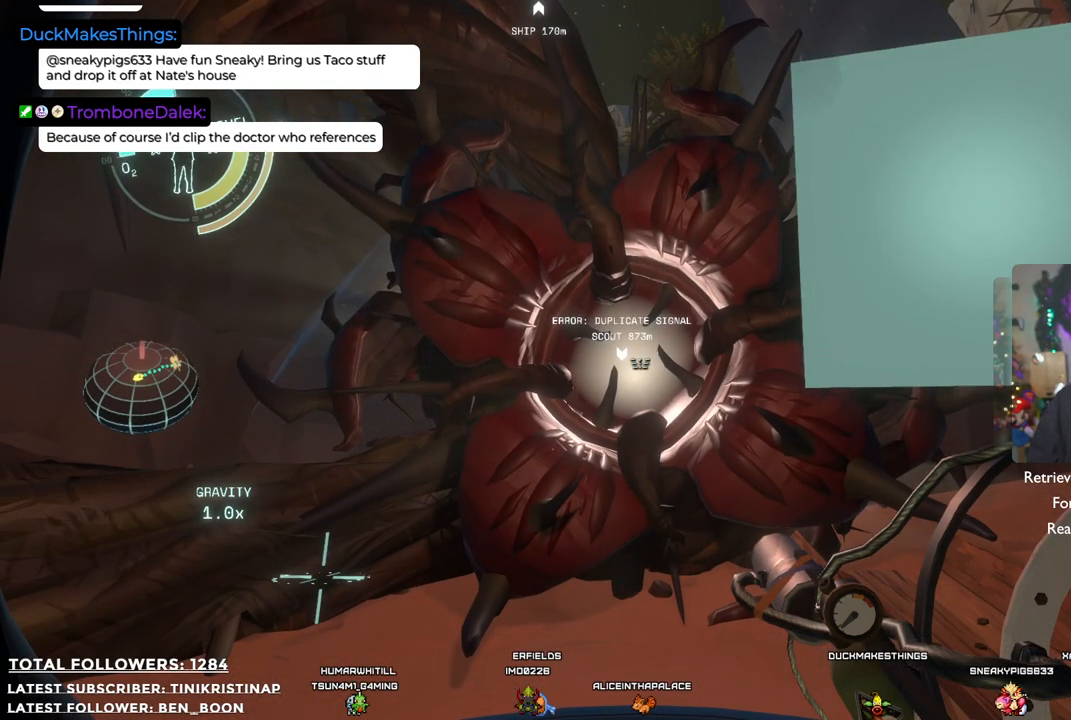
{"buttons": [], "left_stick": "center", "right_stick": "center", "events": []}
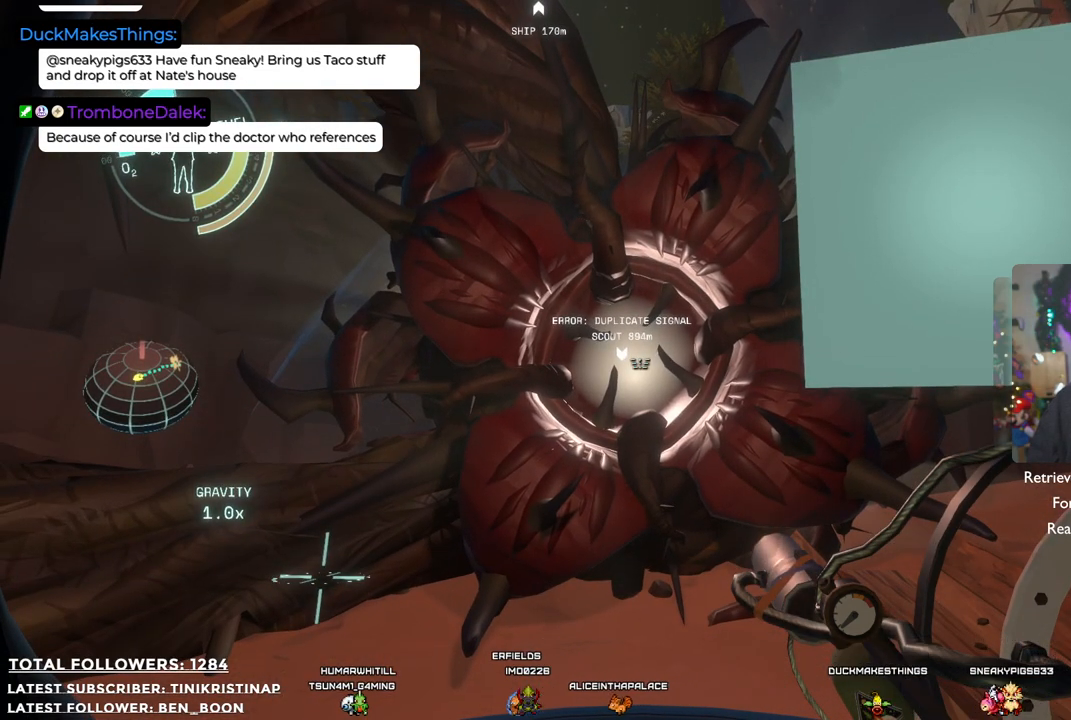
{"buttons": [], "left_stick": "center", "right_stick": "center", "events": []}
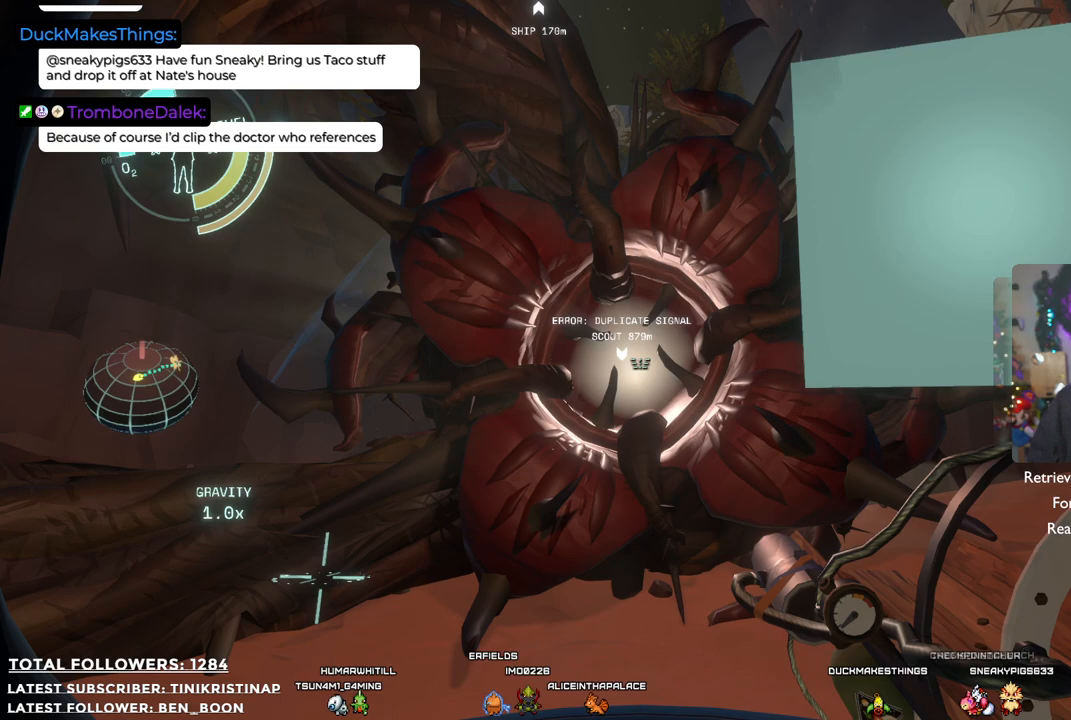
{"buttons": [], "left_stick": "center", "right_stick": "center", "events": []}
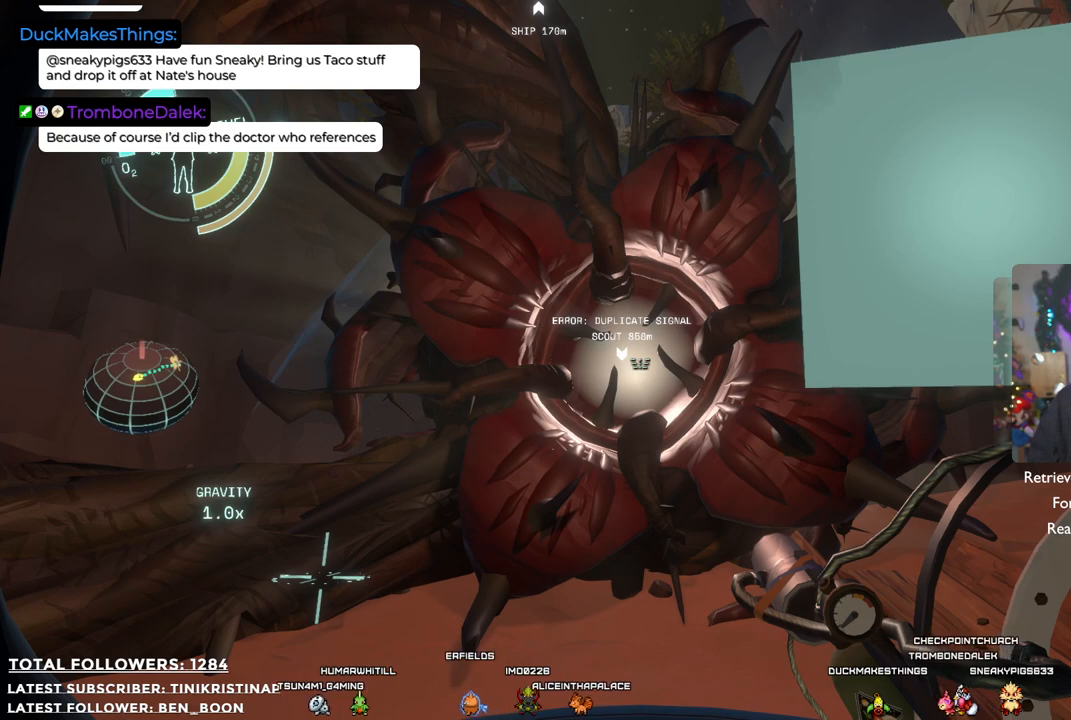
{"buttons": [], "left_stick": "center", "right_stick": "center", "events": []}
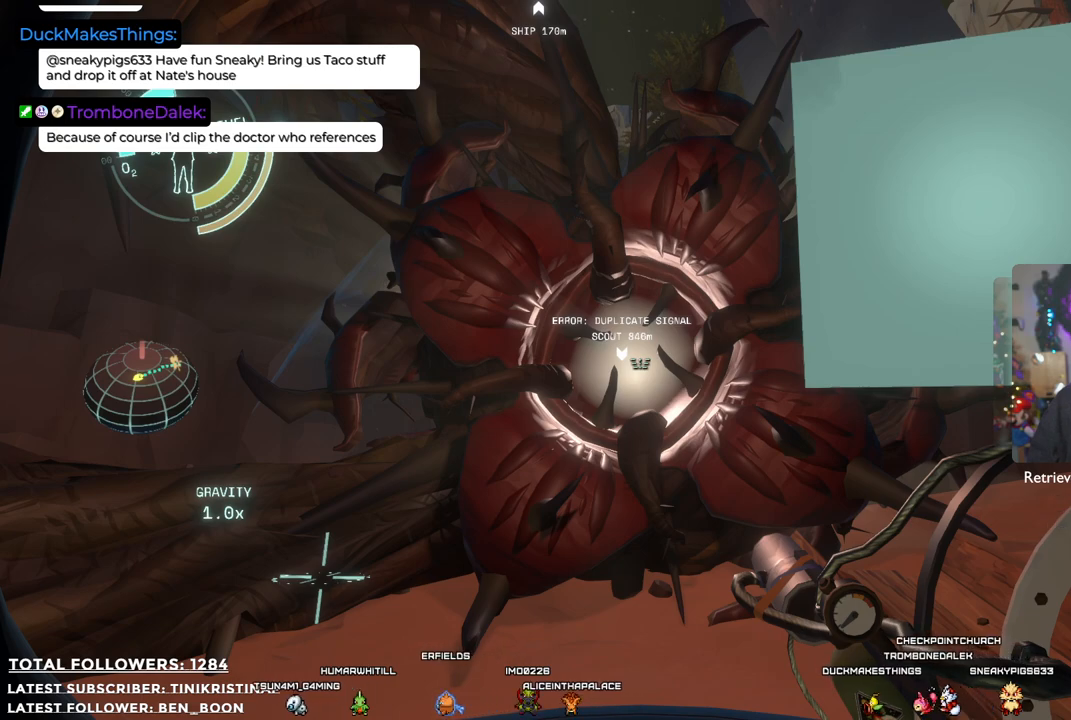
{"buttons": [], "left_stick": "center", "right_stick": "center", "events": [[367, "R1", "down"], [500, "R1", "up"]]}
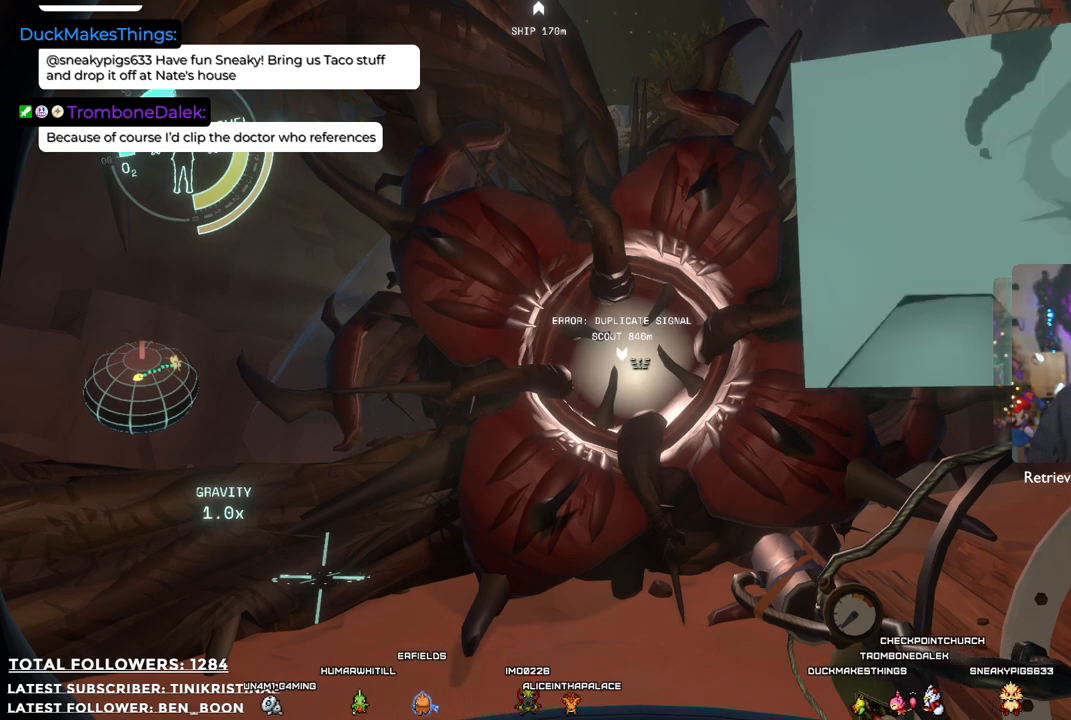
{"buttons": [], "left_stick": "center", "right_stick": "center", "events": []}
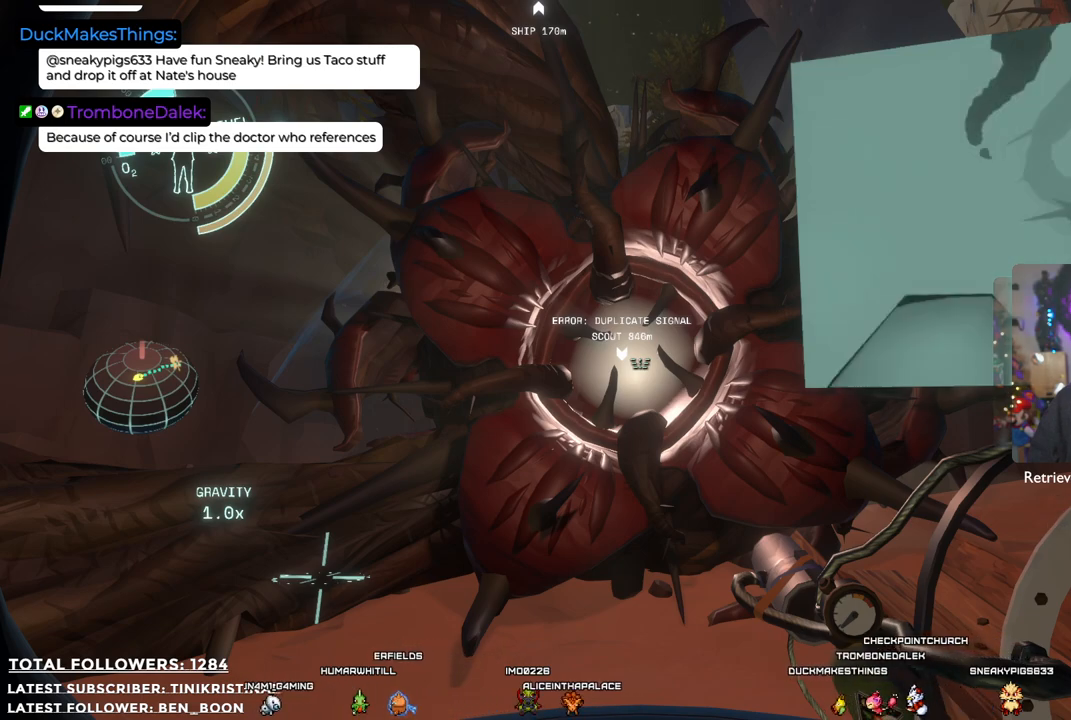
{"buttons": [], "left_stick": "down", "right_stick": "down", "events": [[117, "left_stick", "down"], [300, "right_stick", "down"]]}
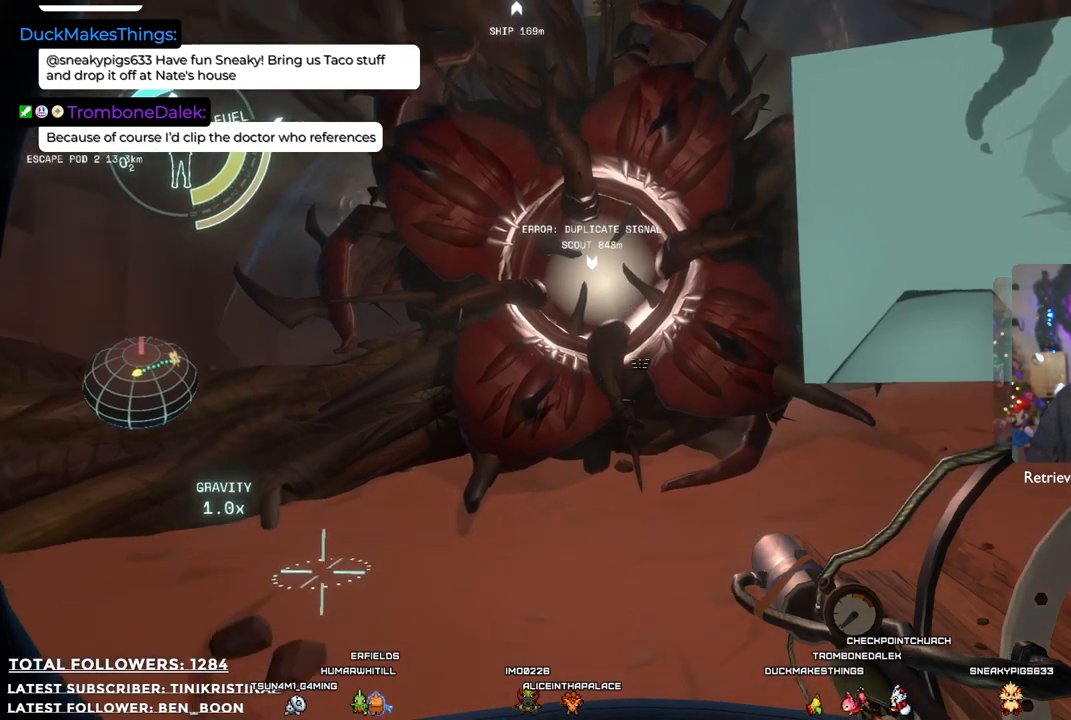
{"buttons": ["DPAD_RIGHT"], "left_stick": "center", "right_stick": "center", "events": [[33, "left_stick", "center"], [50, "right_stick", "center"], [483, "DPAD_RIGHT", "down"]]}
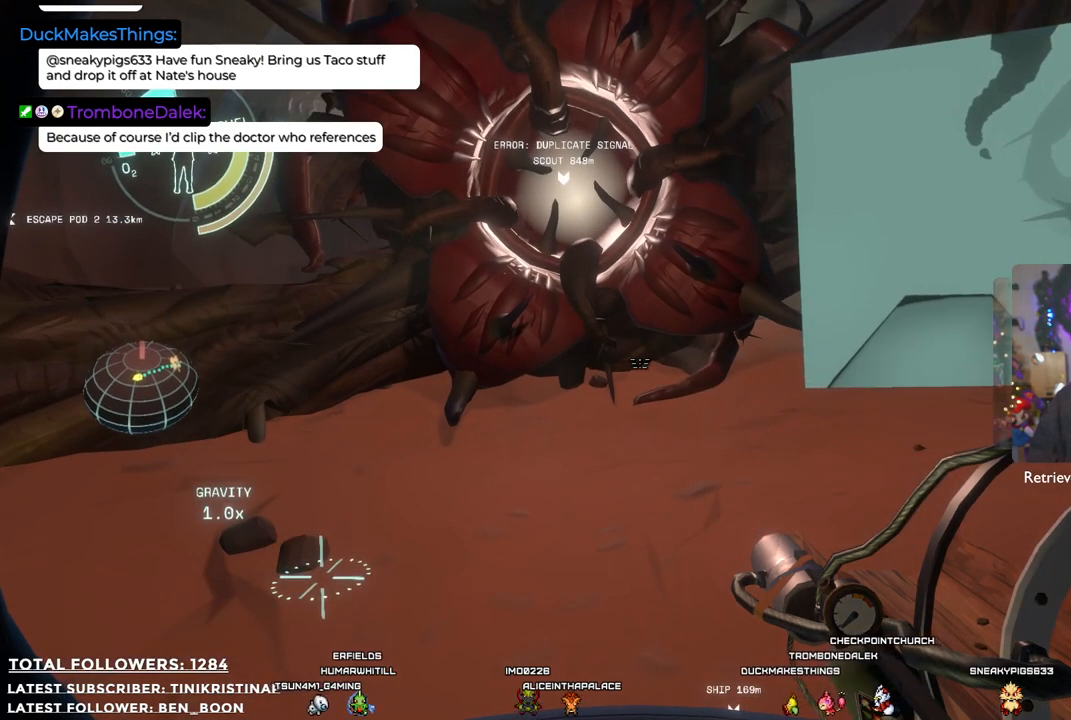
{"buttons": [], "left_stick": "center", "right_stick": "center", "events": [[167, "DPAD_RIGHT", "up"], [283, "DPAD_RIGHT", "down"], [350, "DPAD_RIGHT", "up"]]}
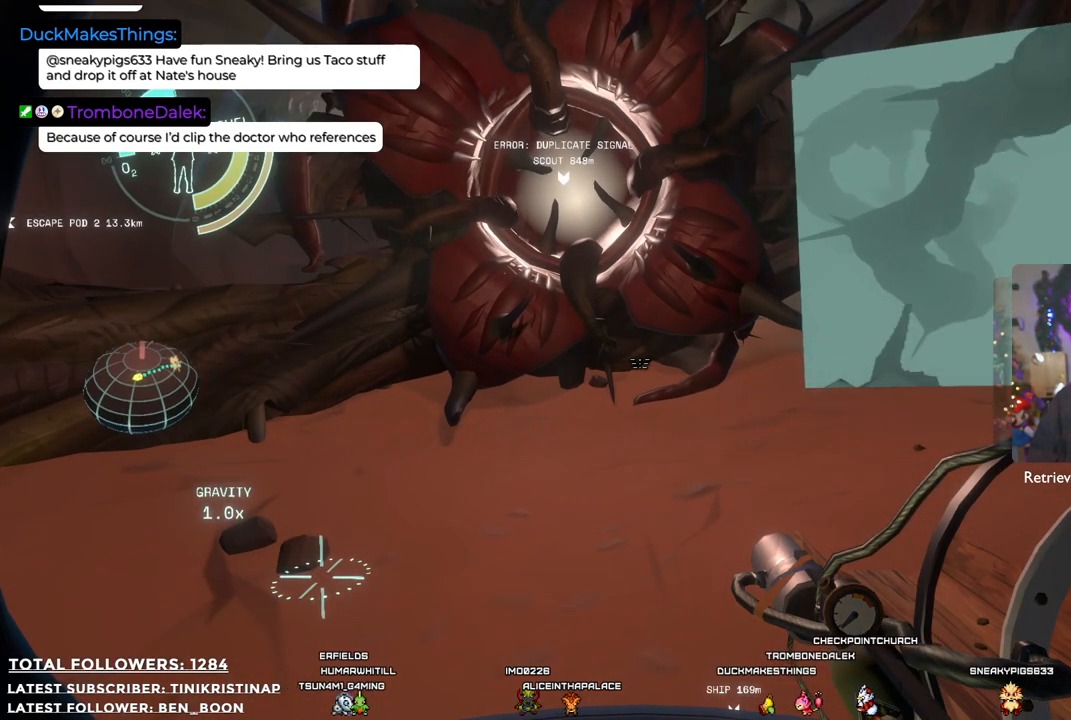
{"buttons": ["DPAD_RIGHT"], "left_stick": "center", "right_stick": "center", "events": [[133, "DPAD_RIGHT", "down"], [200, "DPAD_RIGHT", "up"], [283, "DPAD_RIGHT", "down"], [417, "DPAD_RIGHT", "up"], [483, "DPAD_RIGHT", "down"]]}
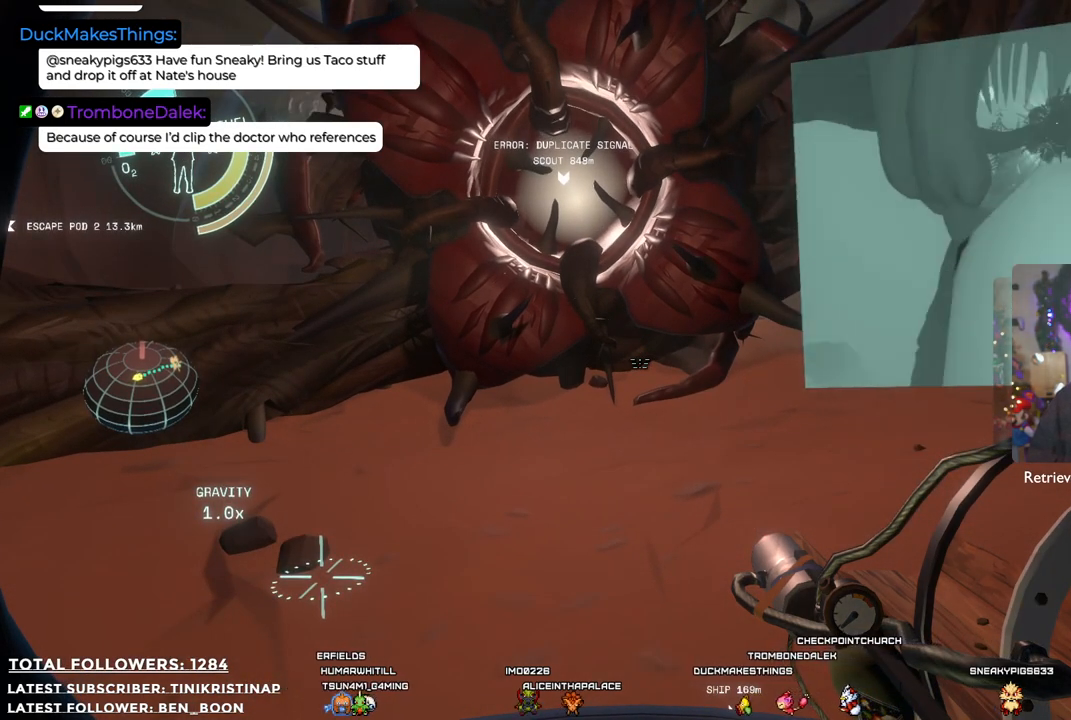
{"buttons": [], "left_stick": "center", "right_stick": "center", "events": [[100, "DPAD_RIGHT", "up"], [200, "DPAD_RIGHT", "down"], [250, "DPAD_RIGHT", "up"]]}
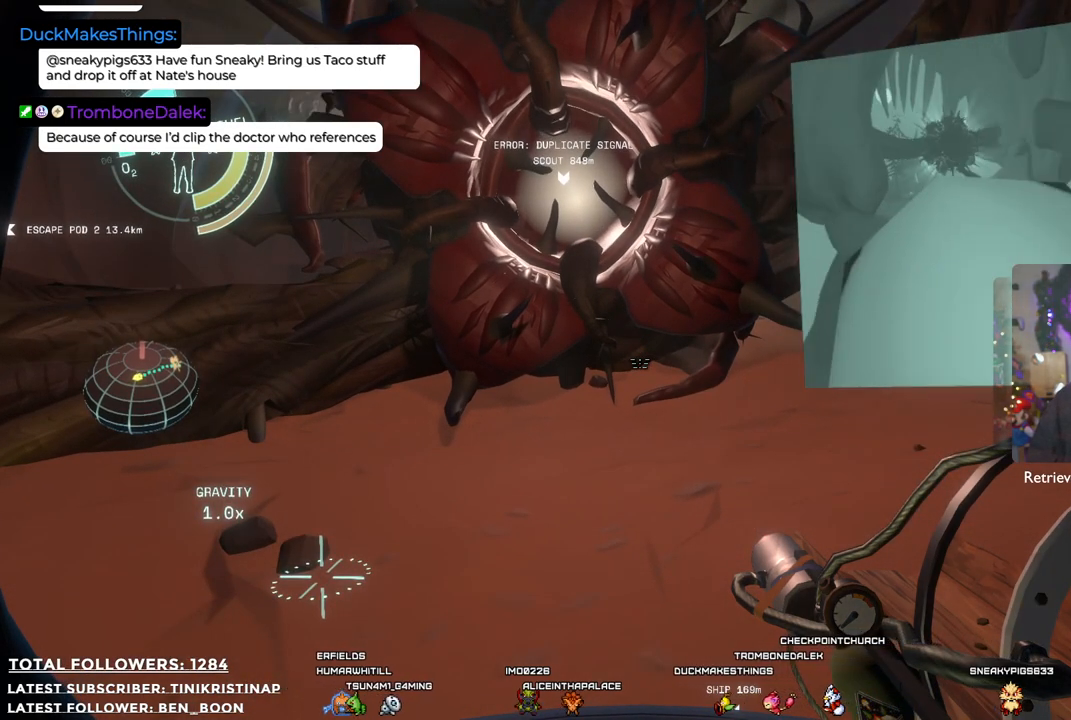
{"buttons": [], "left_stick": "center", "right_stick": "center", "events": []}
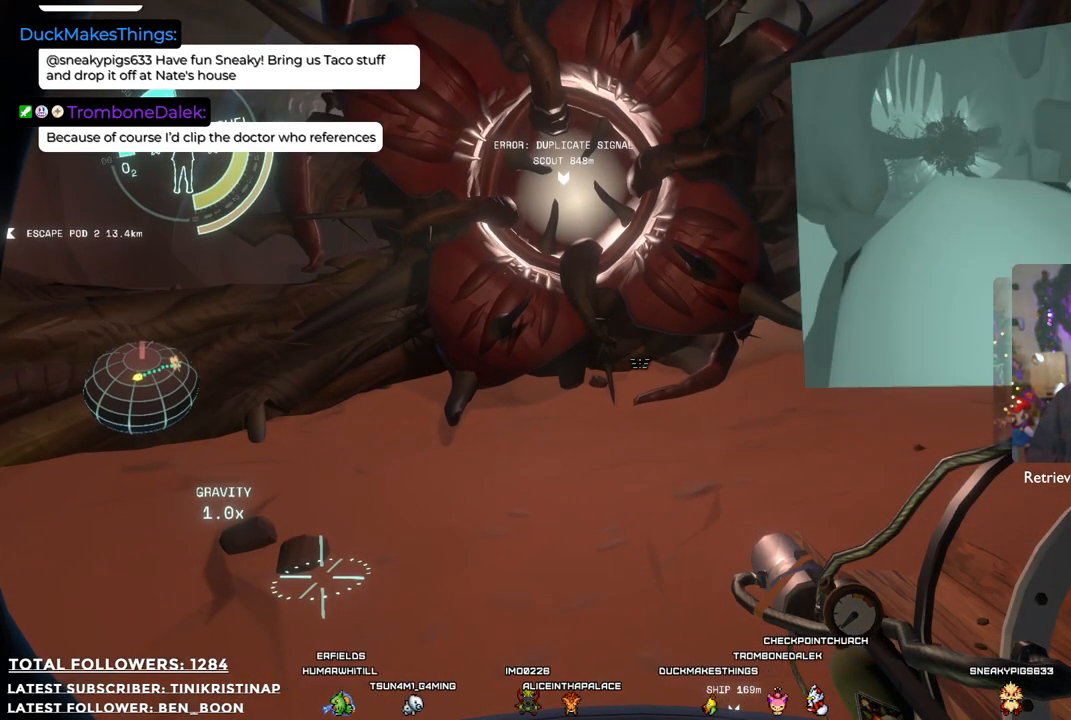
{"buttons": [], "left_stick": "center", "right_stick": "center", "events": []}
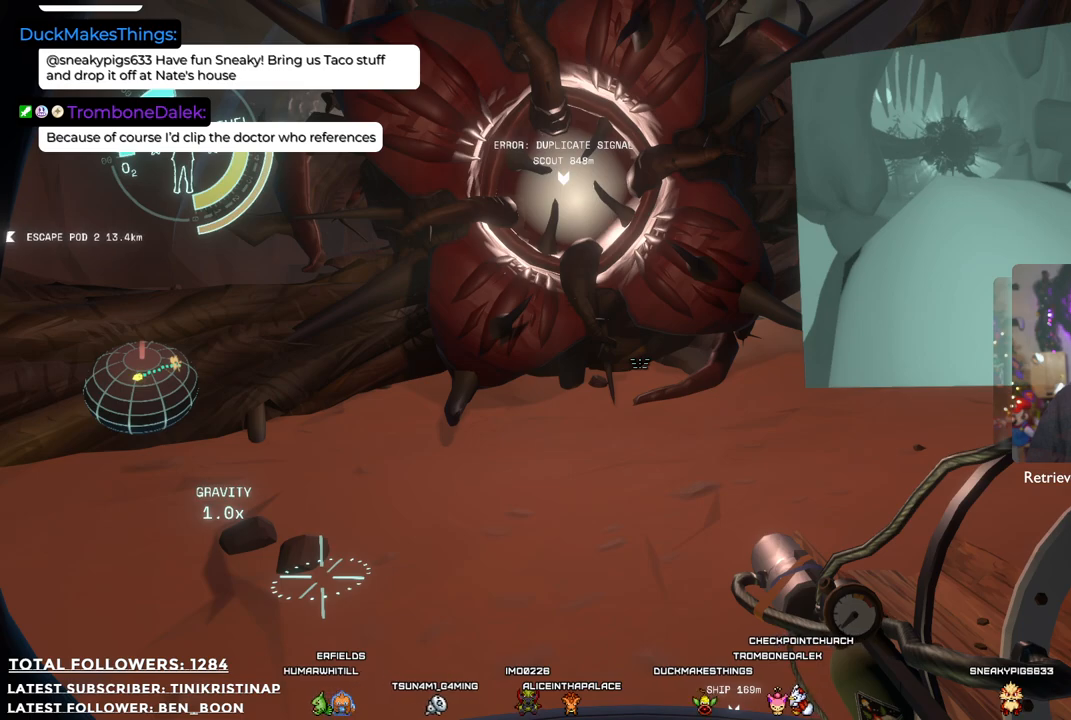
{"buttons": [], "left_stick": "center", "right_stick": "center", "events": []}
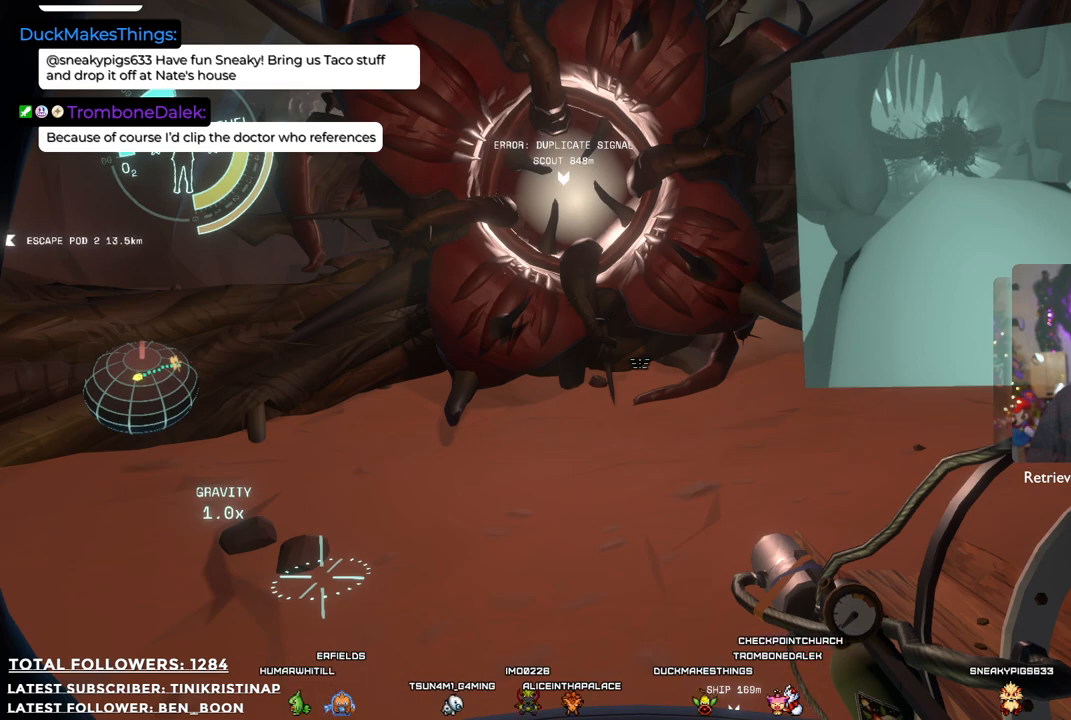
{"buttons": [], "left_stick": "center", "right_stick": "center", "events": [[167, "R1", "down"], [300, "R1", "up"]]}